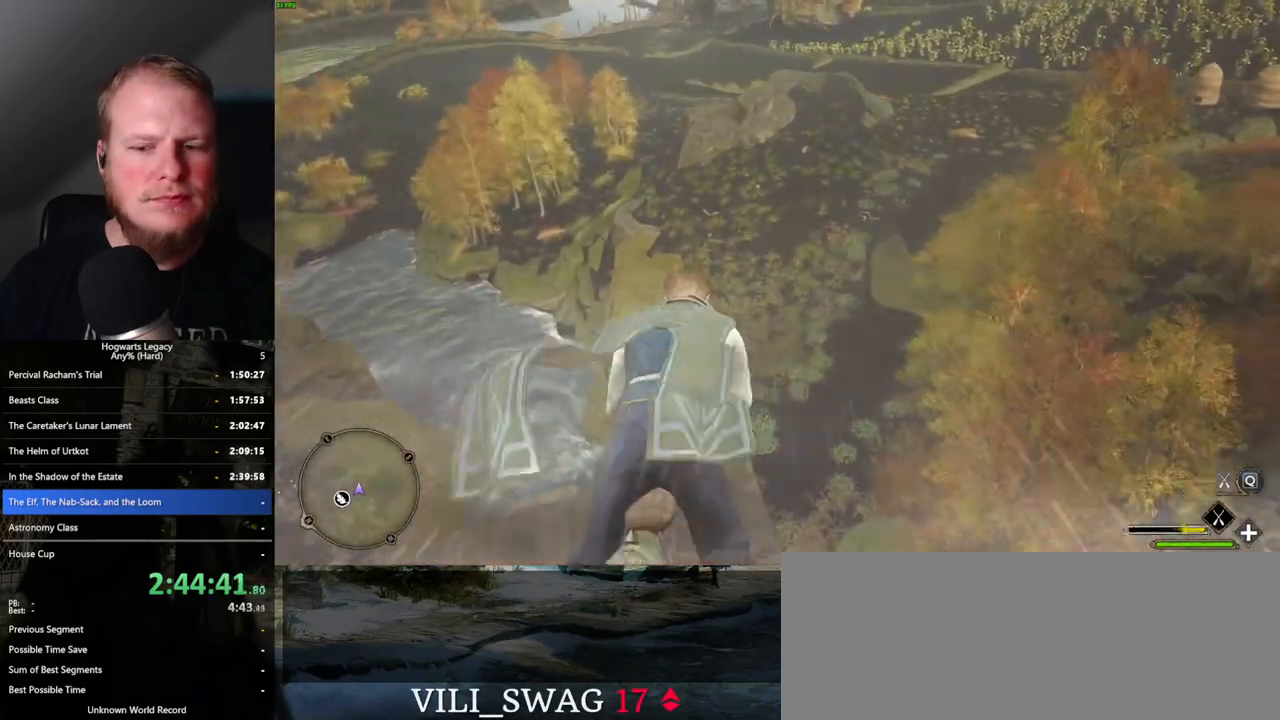
Gameplay with keyboard and mouse; each line is a JSON object with the keys and mouse buttons held at the frame after it. "events" lists presses ("down") and releases ("up") of ".", "/", "0", "1", "2", "3", "4", "5", "6", "7", "8", "9", "a", "alt_l", "alt_r", "b", "backslash", "backspace", "c", "caps_lock", "comma", "ctrl_l", "ctrl_r", "d", "e", "equals", "escape", "f", "f1", "f10", "f11", "f12", "f2", "f3", "f4", "f5", "f6", "f7", "f8", "f9", "g", "h", "i", "j", "k", "l", "lbracket", "m", "minus", "n", "o", "p", "q", "quote", "r", "rbracket", "return", "s", "semicolon", "shift_l", "shift_r", "space", "super", "t", "tab", "tilde", "u", "v", "w", "x", "y", "z", "mouse_left", "mouse_wheel", "mouse_right", "mouse_mb4" and "mouse_mb5" between this image and that frame as [ms after this image, input, new state], when the widget could be followed in between. "mouse_left", "mouse_wheel", "mouse_right", "mouse_mb4", "mouse_mb5" = the "left", "wheel", "right", "mb4", "mb5" buttons of the "mouse" list. No other keys are recorded. "wheel" means that the mouse wheel is clicked or scrolled. Mouse movement is not recorded.
{"keys": ["w"], "mouse": ["left"], "events": [[67, "ctrl_l", "down"], [233, "ctrl_l", "up"]]}
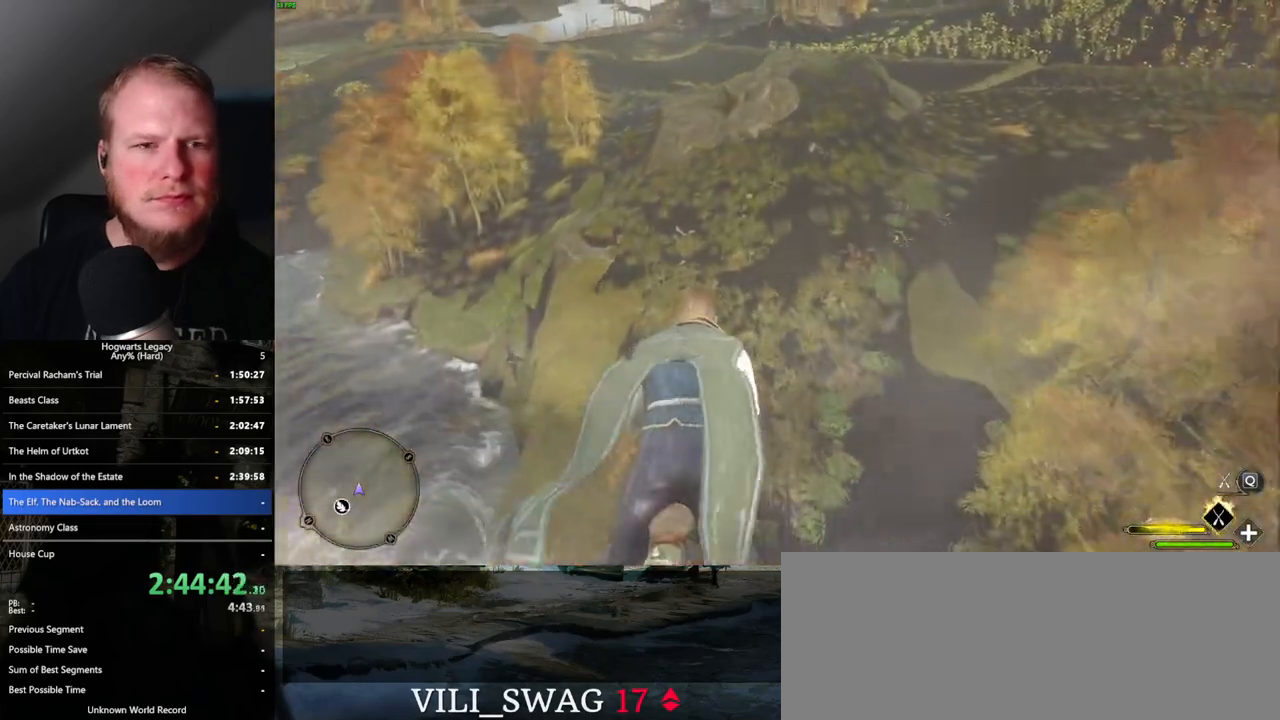
{"keys": ["w"], "mouse": ["left"], "events": []}
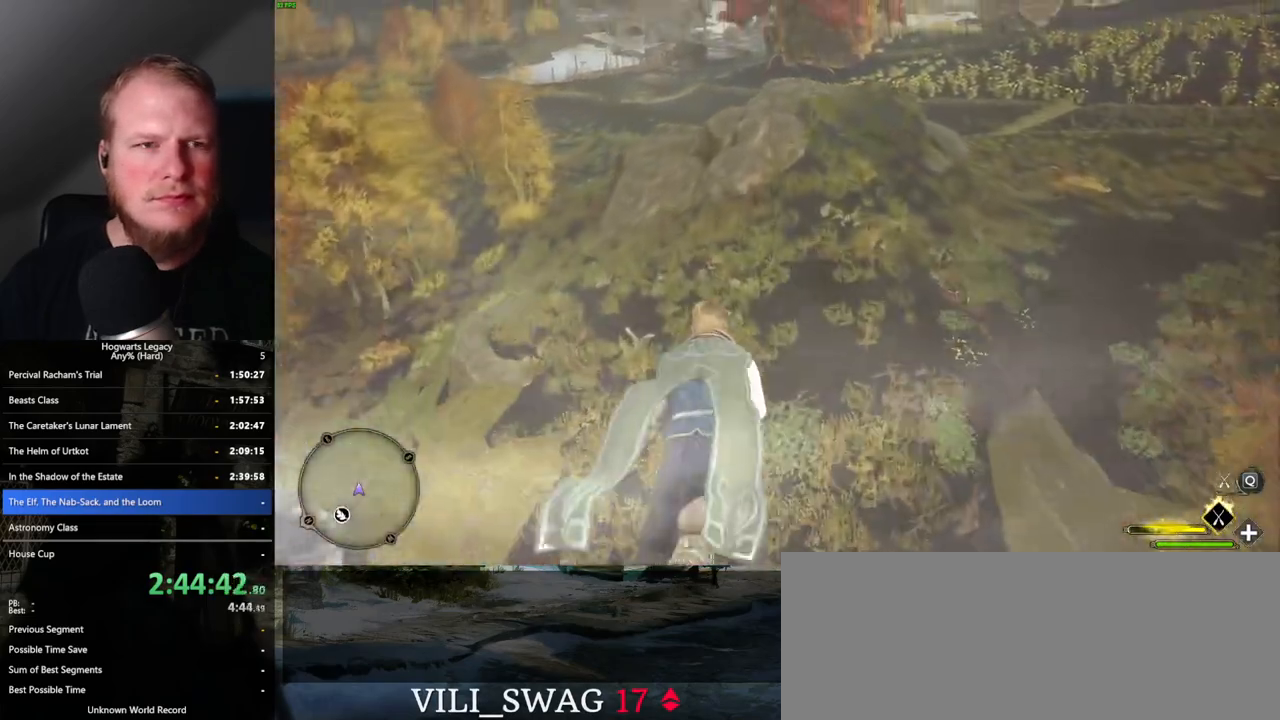
{"keys": ["w"], "mouse": ["left"], "events": []}
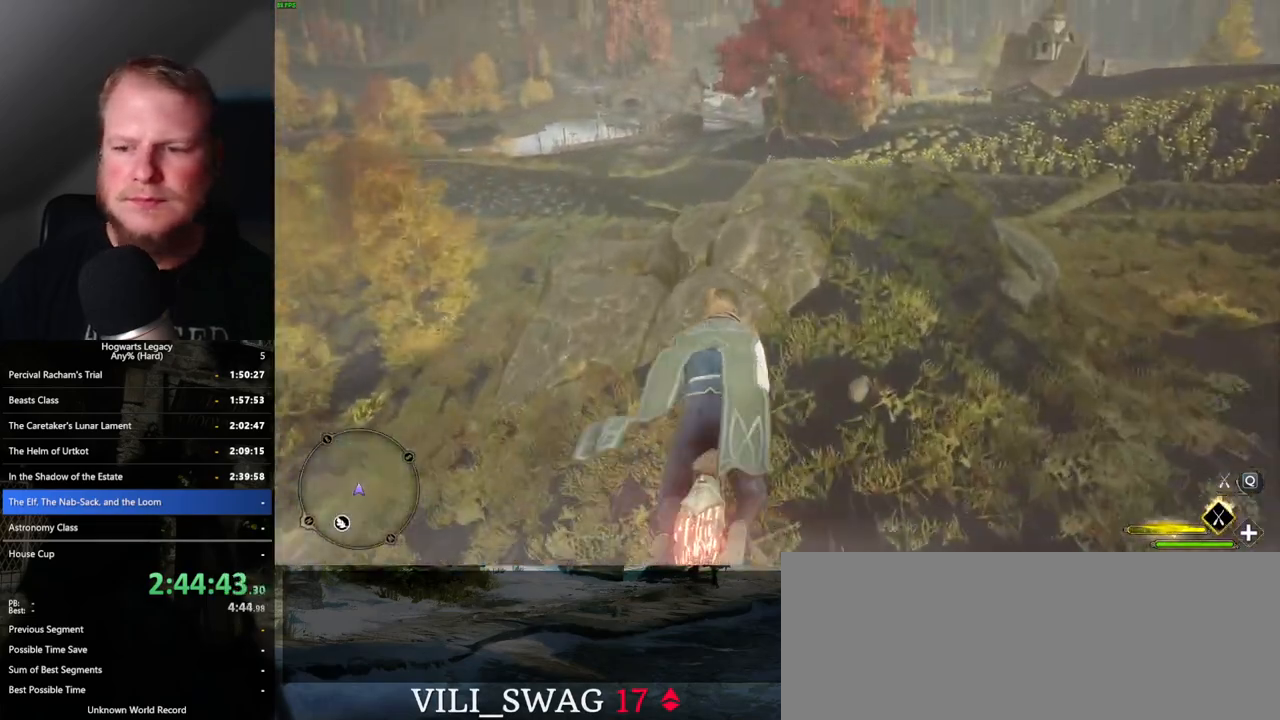
{"keys": ["w"], "mouse": ["left"], "events": []}
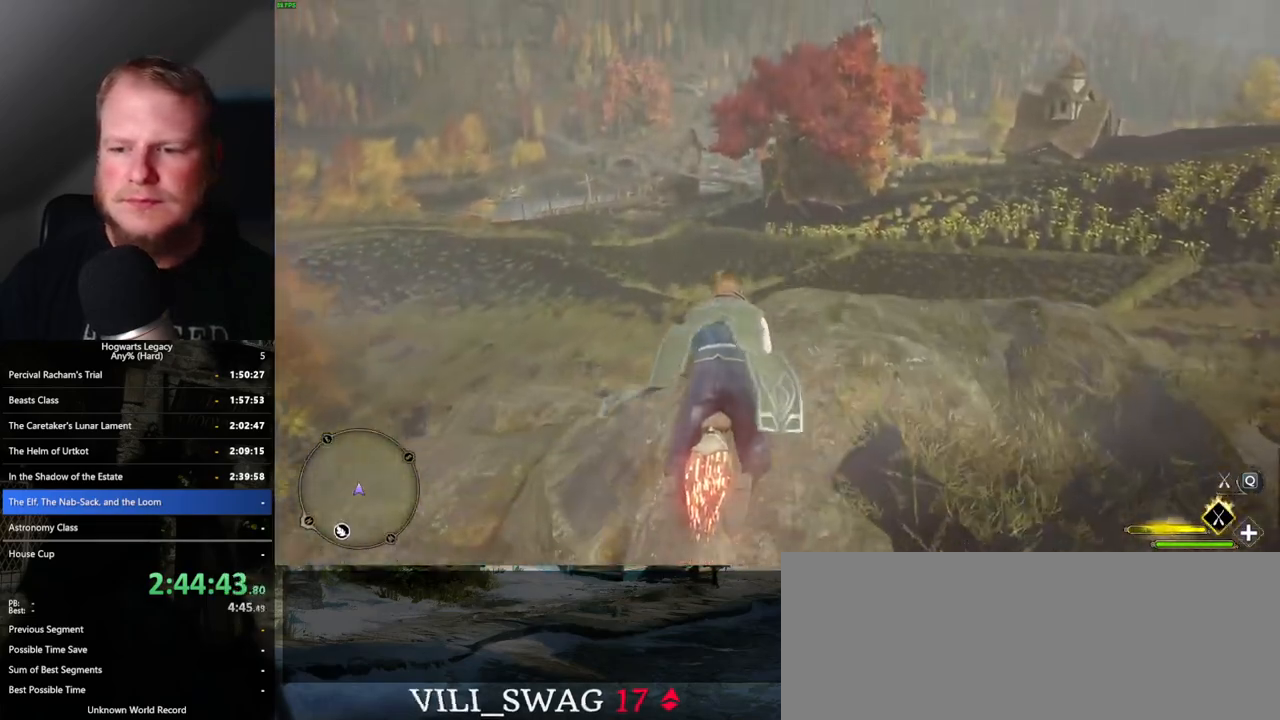
{"keys": ["w"], "mouse": ["left"], "events": [[233, "ctrl_l", "down"], [383, "ctrl_l", "up"]]}
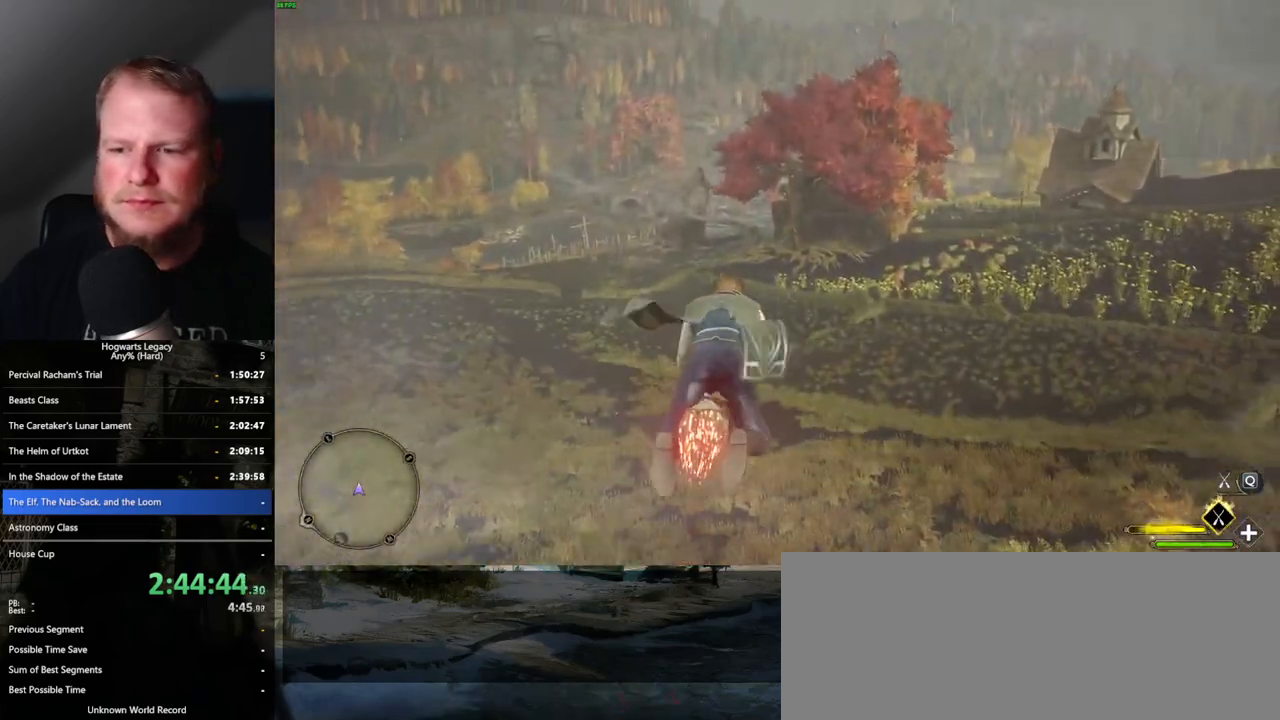
{"keys": ["w"], "mouse": ["left"], "events": []}
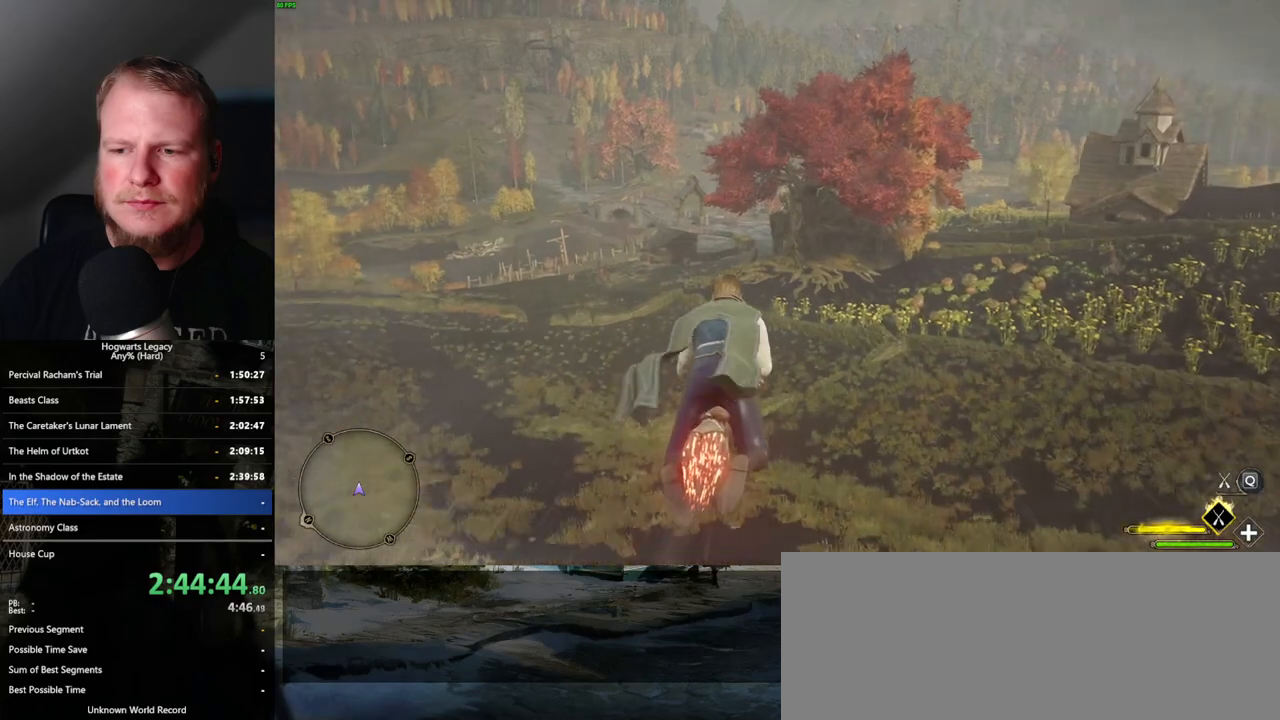
{"keys": ["w"], "mouse": ["left"], "events": []}
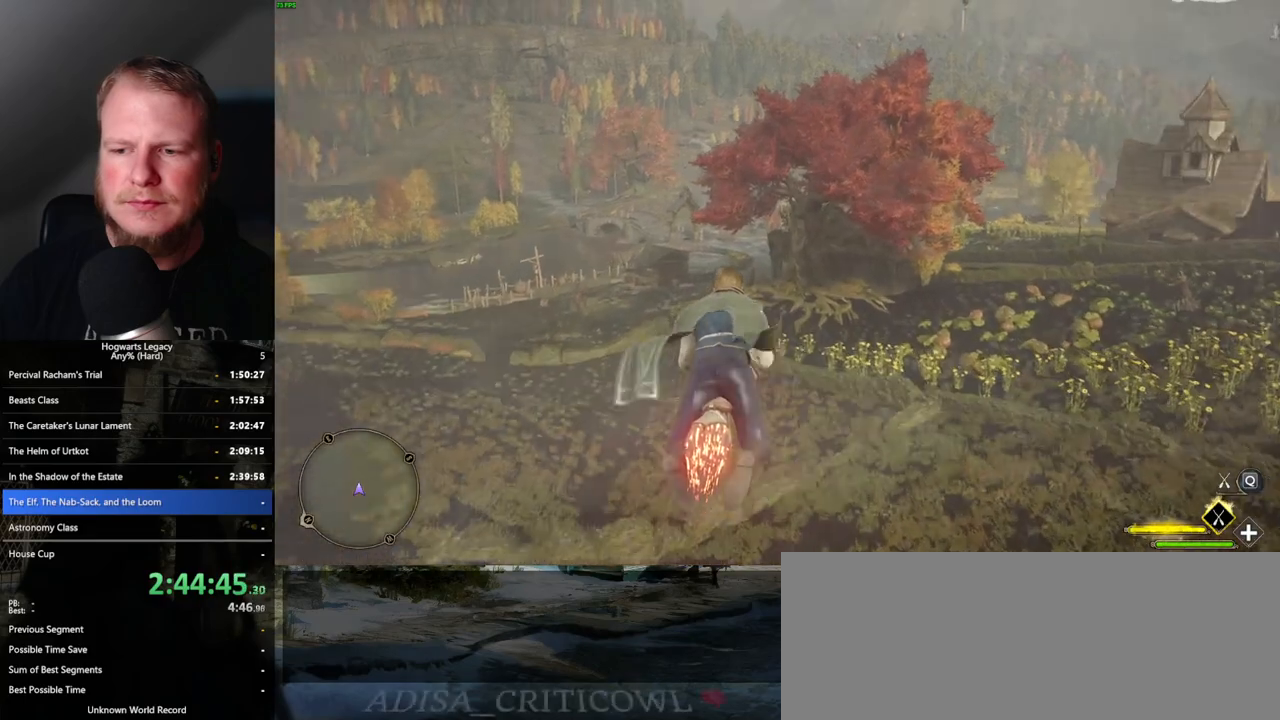
{"keys": ["w"], "mouse": ["left"], "events": [[17, "ctrl_l", "down"], [250, "ctrl_l", "up"]]}
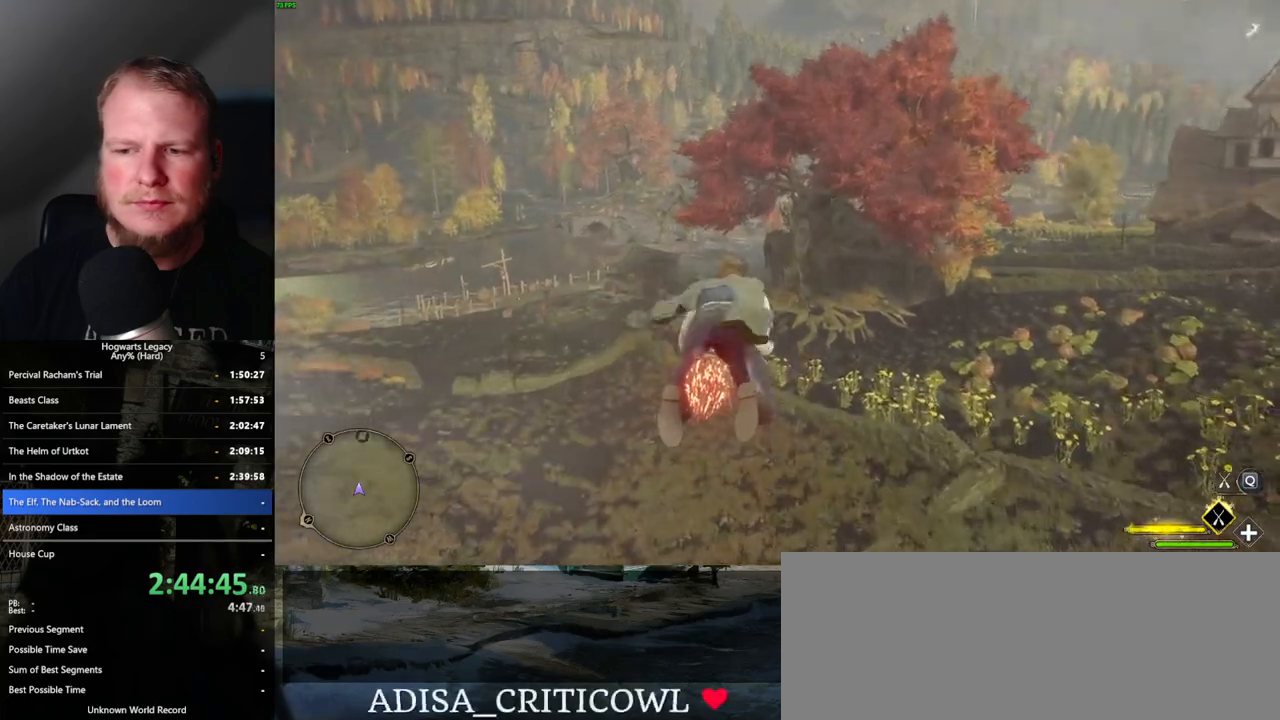
{"keys": ["ctrl_l", "w"], "mouse": ["left"], "events": [[483, "ctrl_l", "down"]]}
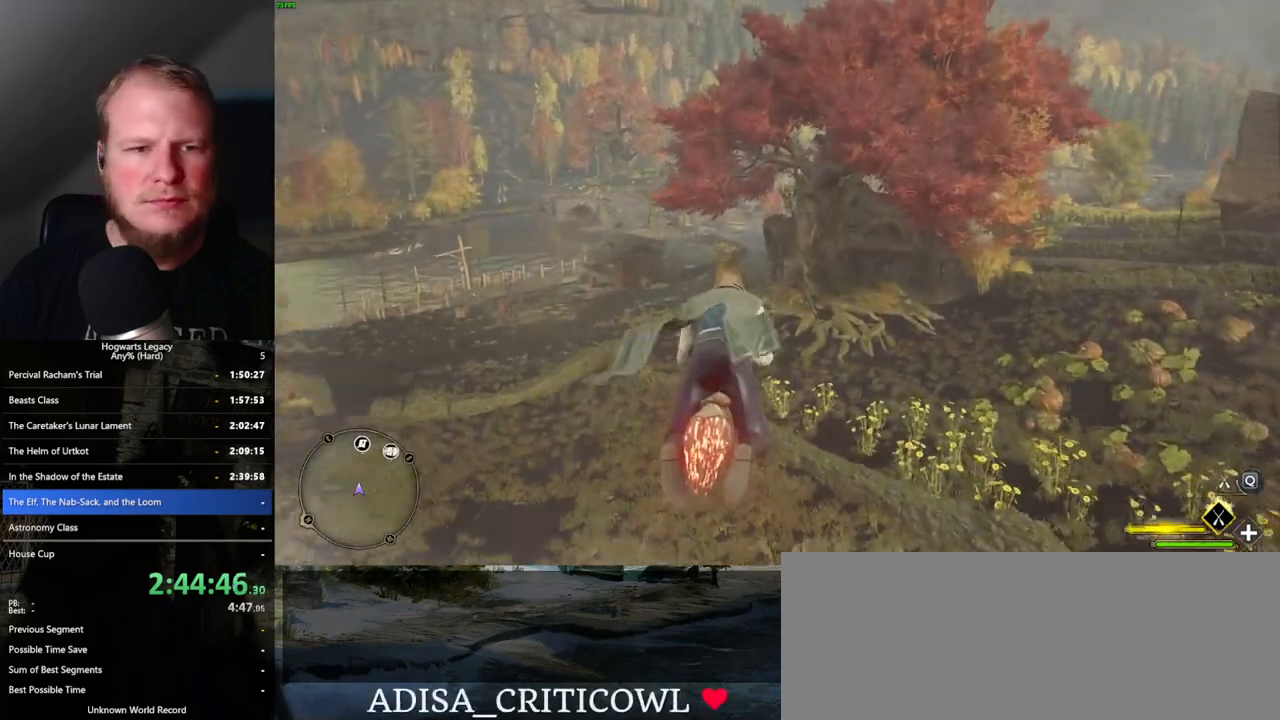
{"keys": ["w"], "mouse": ["left"], "events": [[183, "ctrl_l", "up"], [350, "a", "down"], [450, "a", "up"]]}
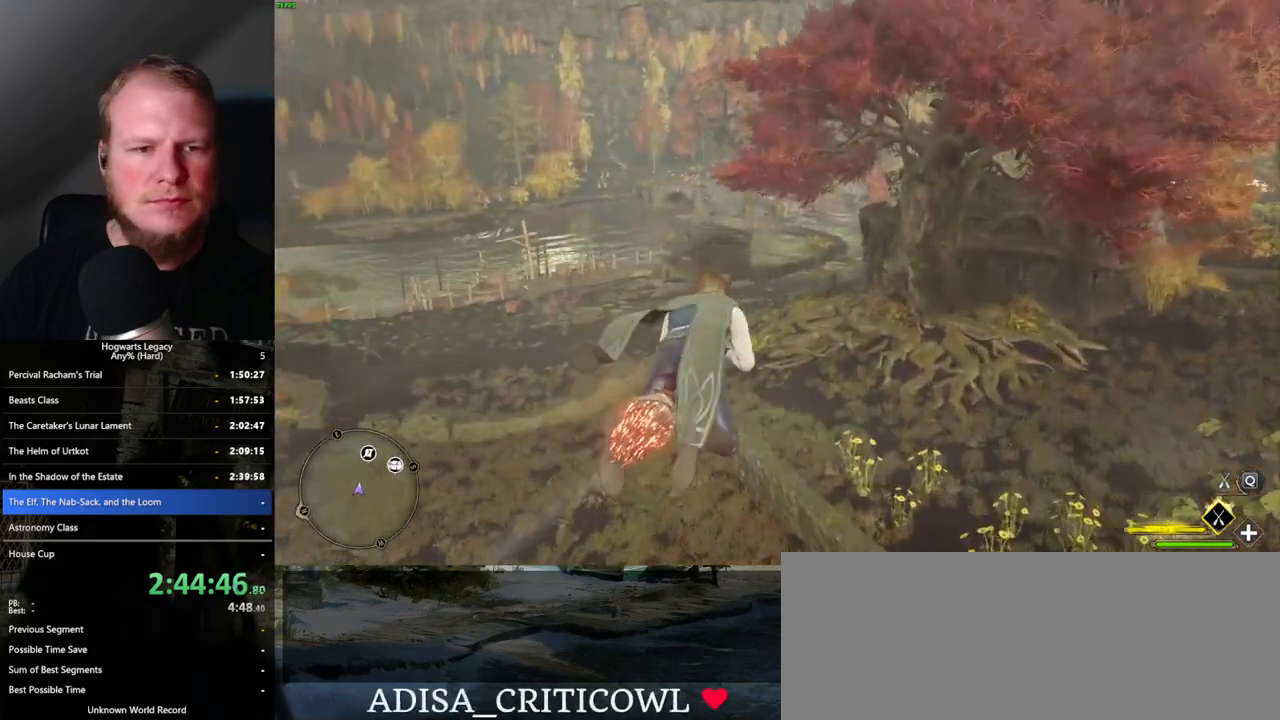
{"keys": ["w"], "mouse": ["left"], "events": [[267, "d", "down"], [350, "d", "up"]]}
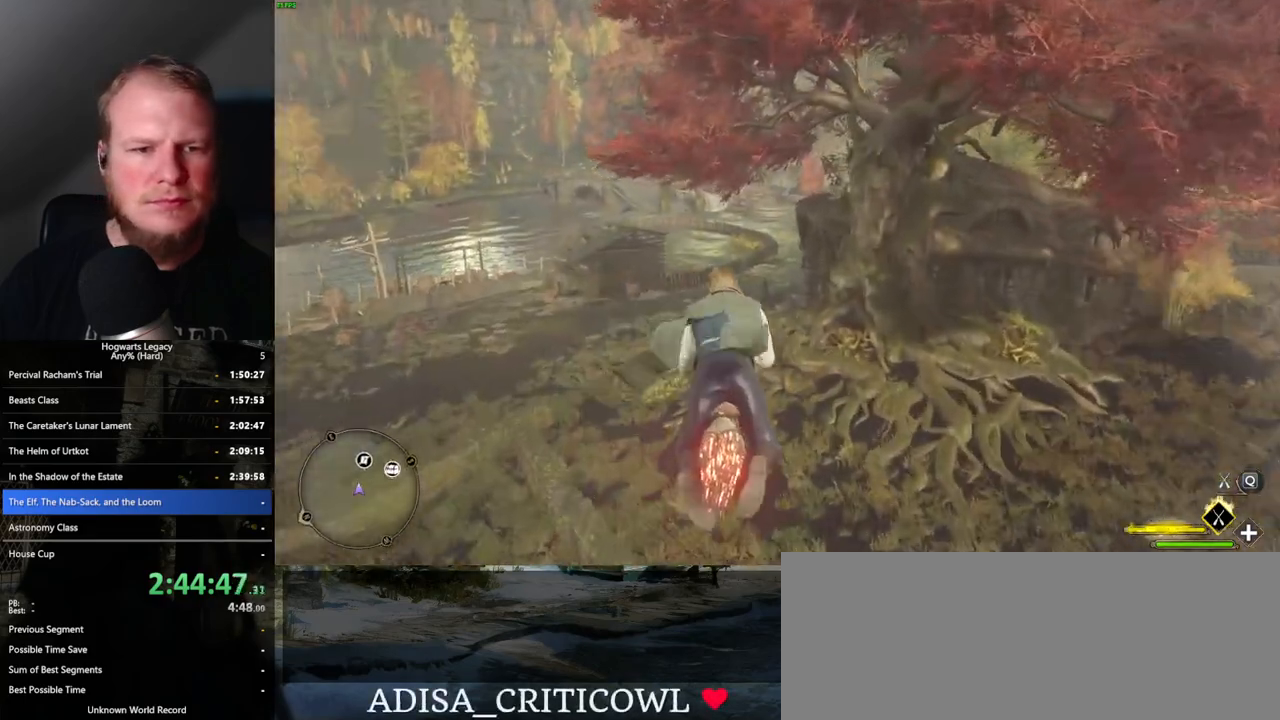
{"keys": ["w"], "mouse": ["left"], "events": [[233, "ctrl_l", "down"], [383, "ctrl_l", "up"]]}
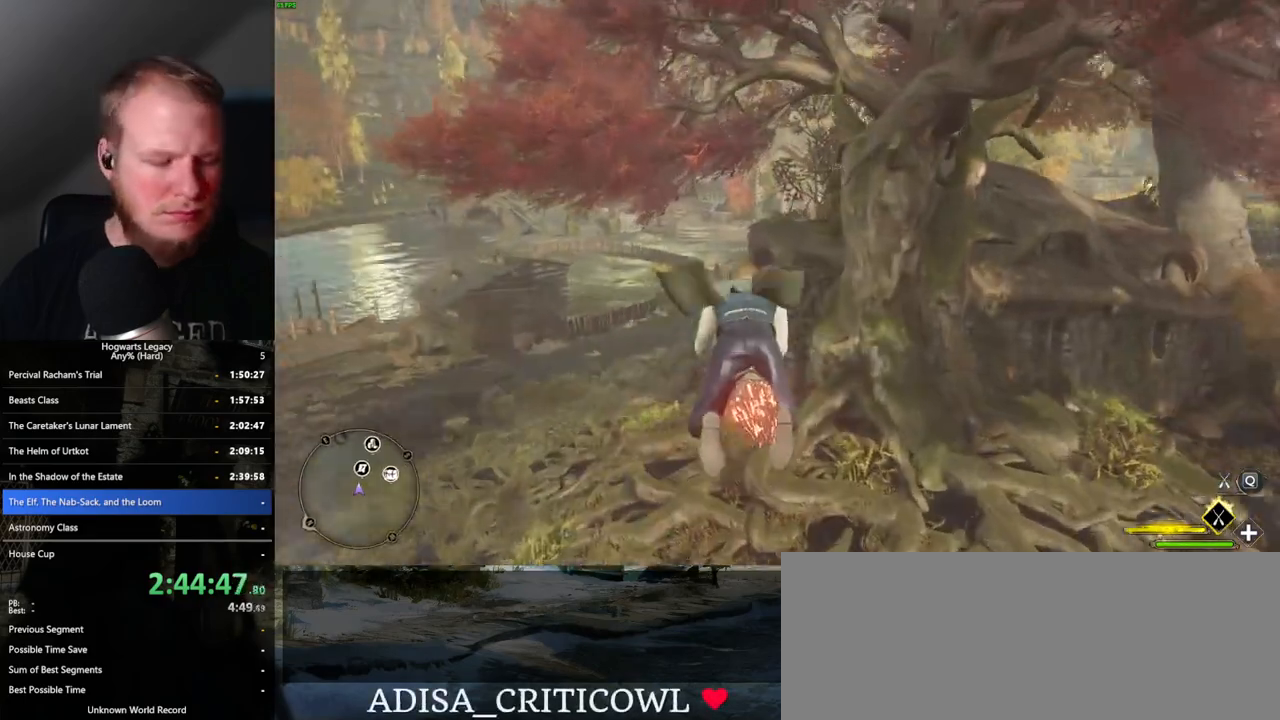
{"keys": ["ctrl_l", "w"], "mouse": ["left"], "events": [[17, "ctrl_l", "down"]]}
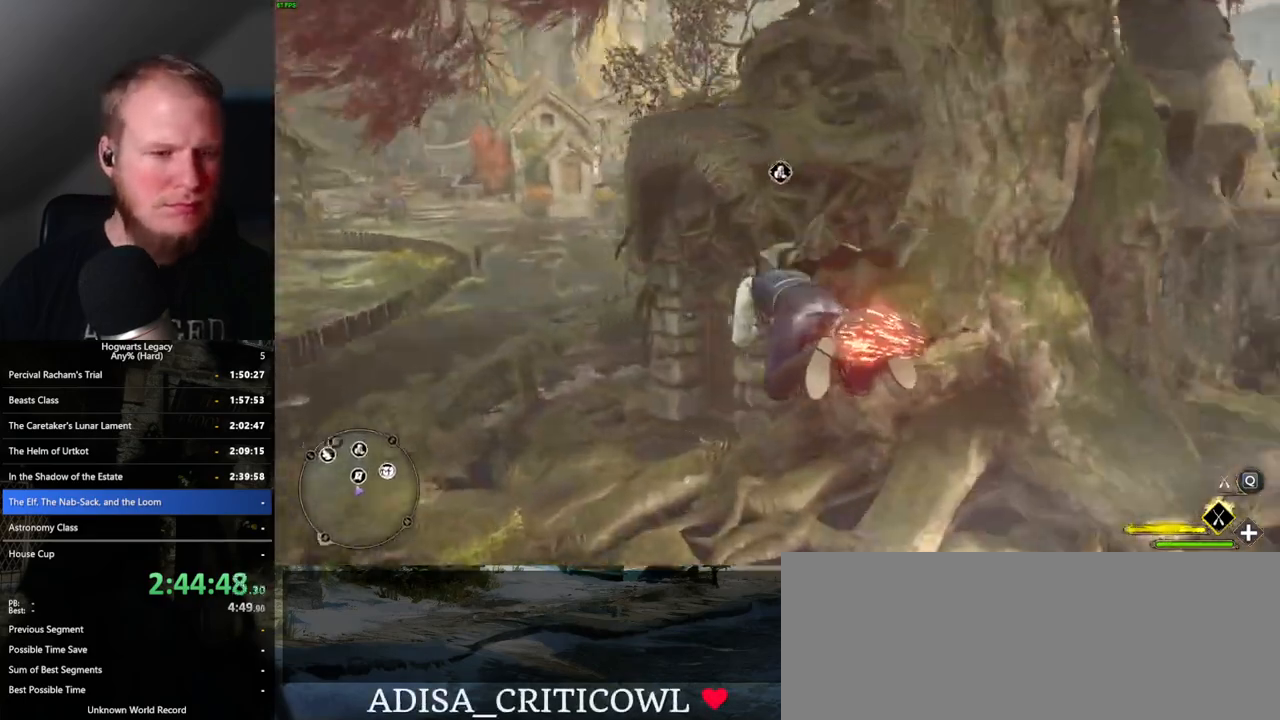
{"keys": ["w"], "mouse": ["left"], "events": [[417, "ctrl_l", "up"]]}
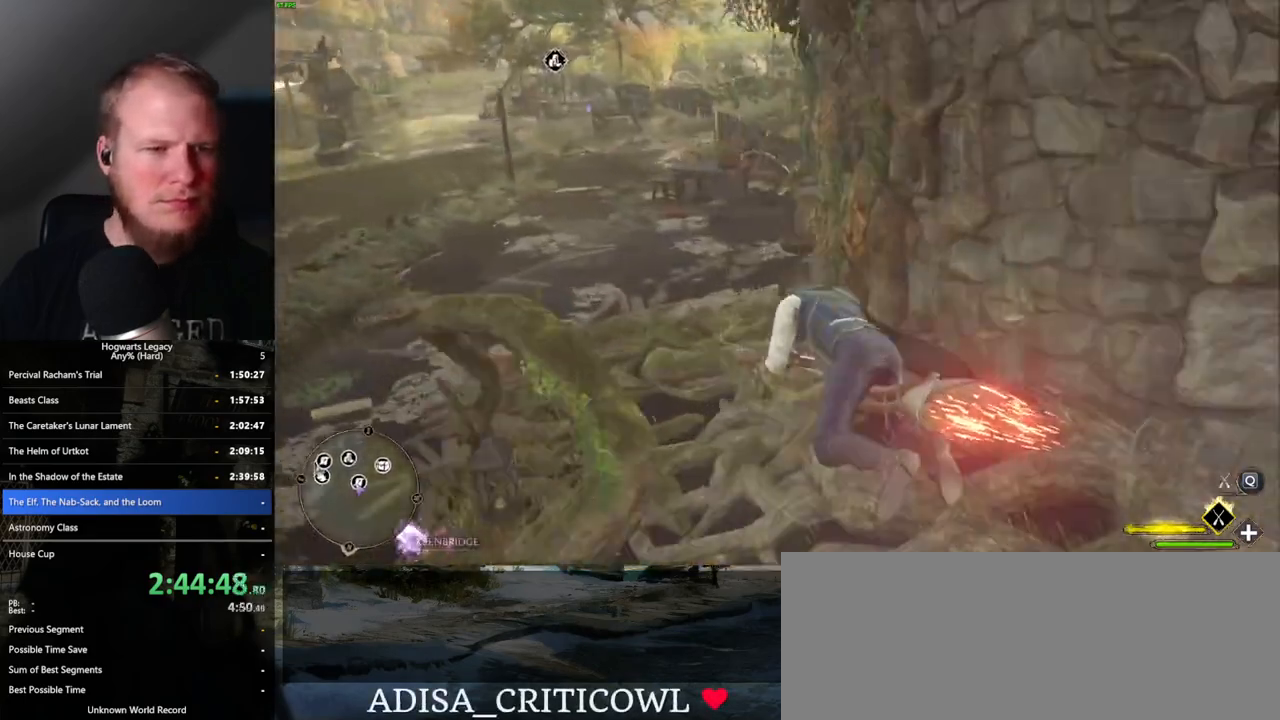
{"keys": ["r", "w"], "mouse": [], "events": [[67, "b", "down"], [183, "mouse_left", "up"], [250, "b", "up"], [483, "r", "down"]]}
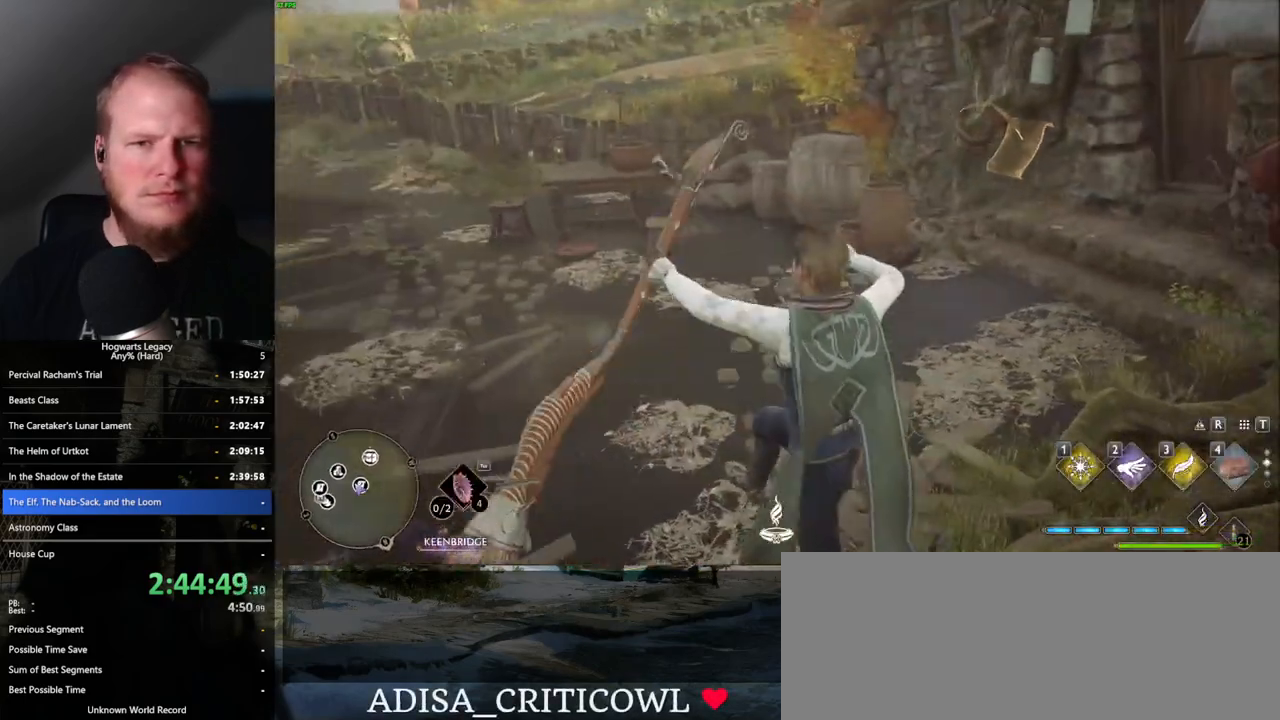
{"keys": ["w"], "mouse": [], "events": [[83, "r", "up"], [183, "r", "down"], [267, "r", "up"]]}
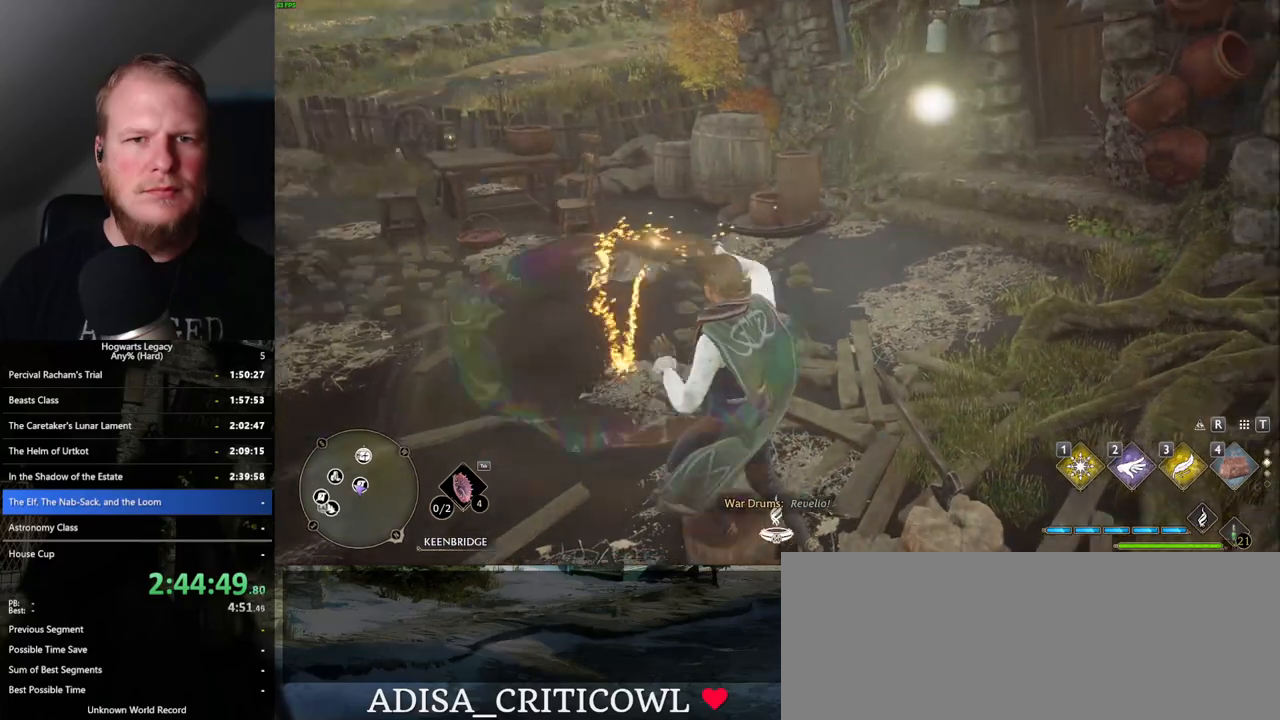
{"keys": ["4"], "mouse": [], "events": [[150, "w", "up"], [167, "4", "down"], [233, "4", "up"], [333, "4", "down"], [400, "4", "up"], [500, "4", "down"]]}
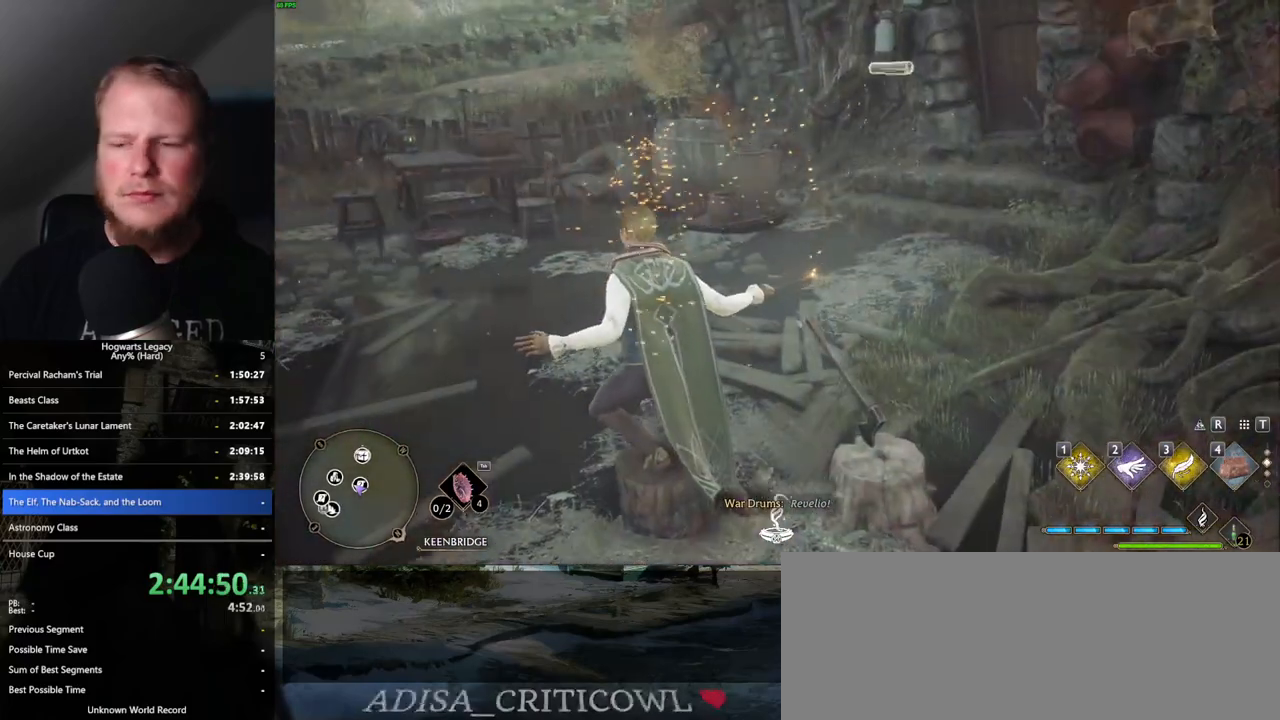
{"keys": [], "mouse": [], "events": [[67, "4", "up"], [150, "4", "down"], [217, "4", "up"]]}
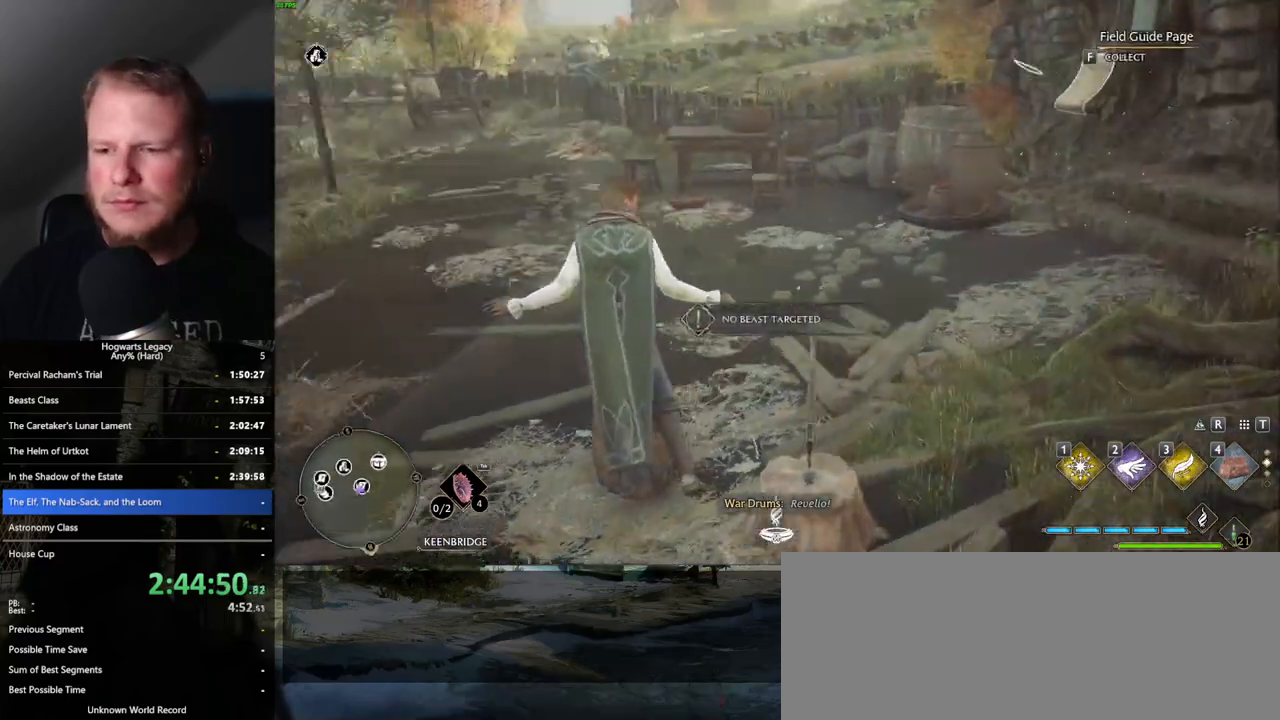
{"keys": ["w"], "mouse": [], "events": [[83, "4", "down"], [150, "4", "up"], [333, "w", "down"]]}
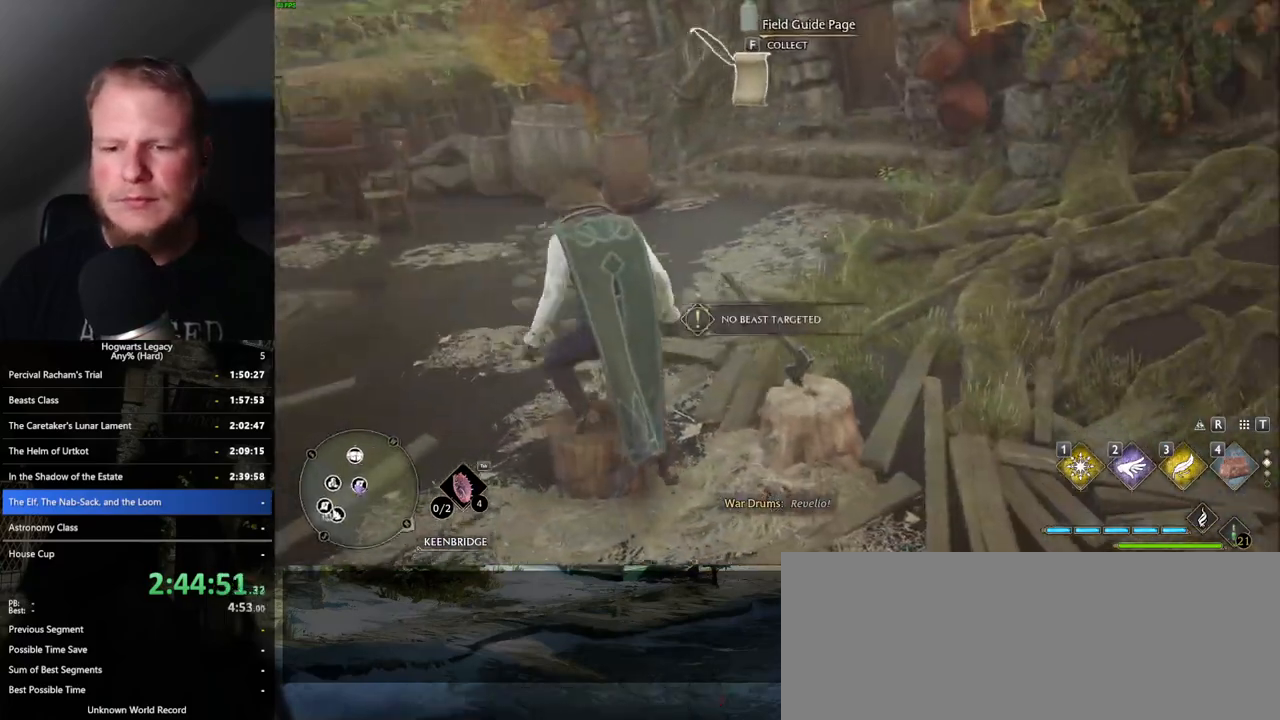
{"keys": [], "mouse": [], "events": [[300, "w", "up"], [417, "4", "down"], [500, "4", "up"]]}
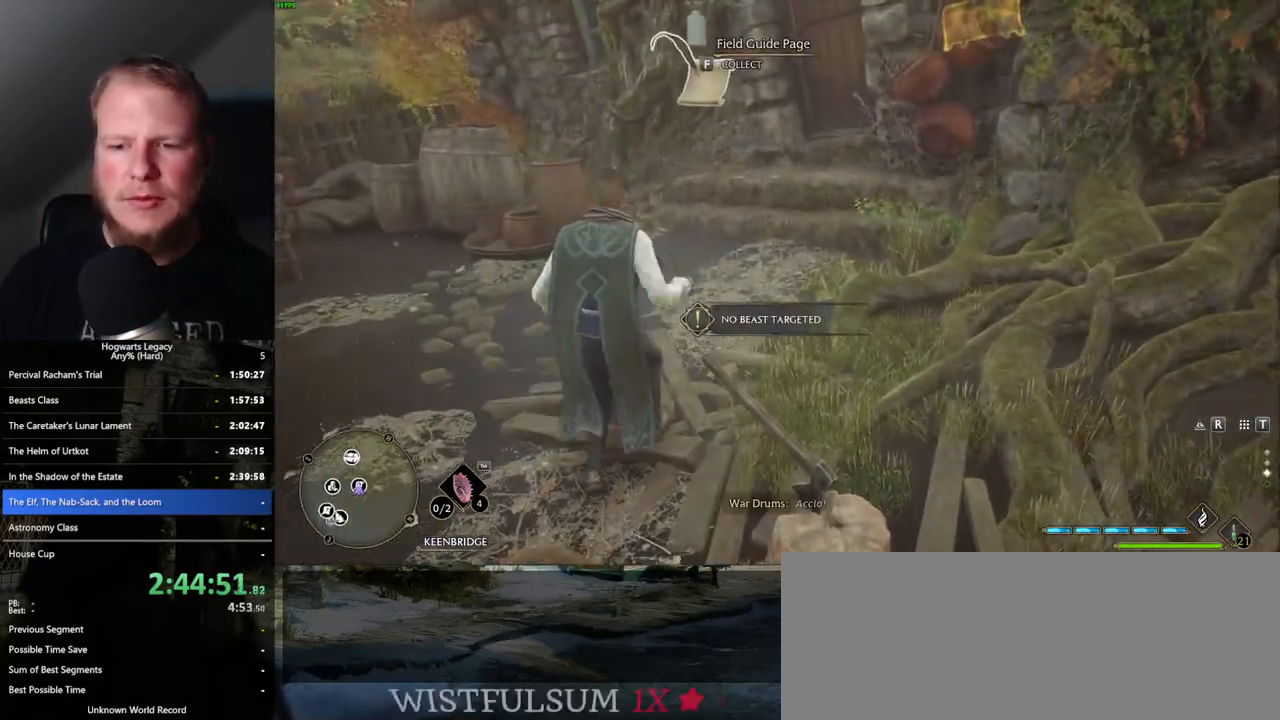
{"keys": [], "mouse": [], "events": []}
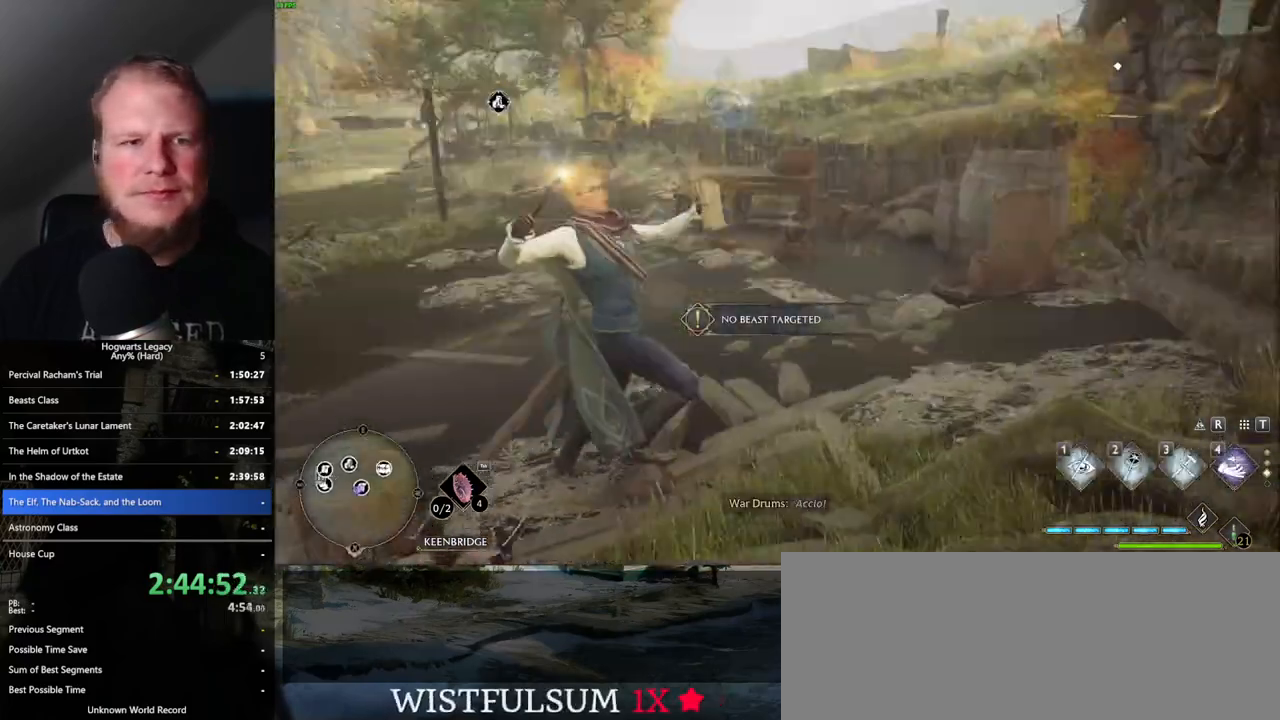
{"keys": ["space"], "mouse": [], "events": [[283, "space", "down"], [367, "space", "up"], [450, "space", "down"]]}
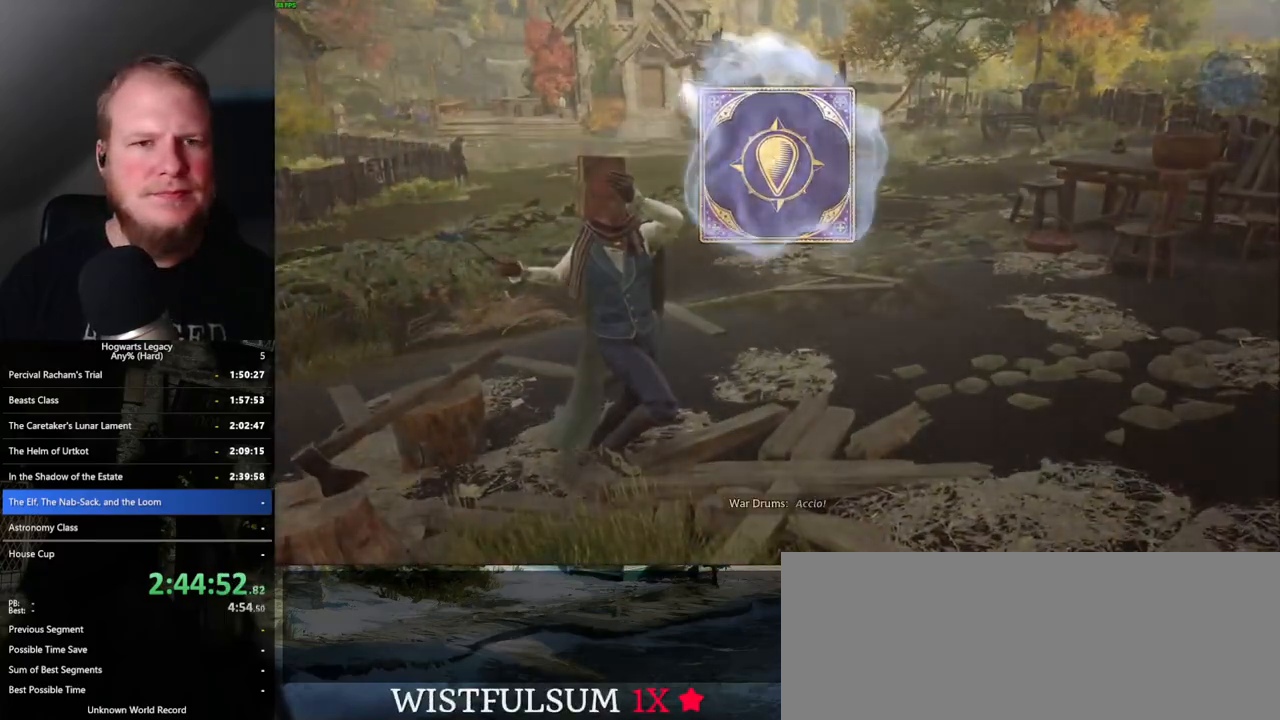
{"keys": ["space"], "mouse": [], "events": [[50, "space", "up"], [100, "space", "down"], [217, "space", "up"], [250, "space", "down"], [417, "space", "up"], [500, "space", "down"]]}
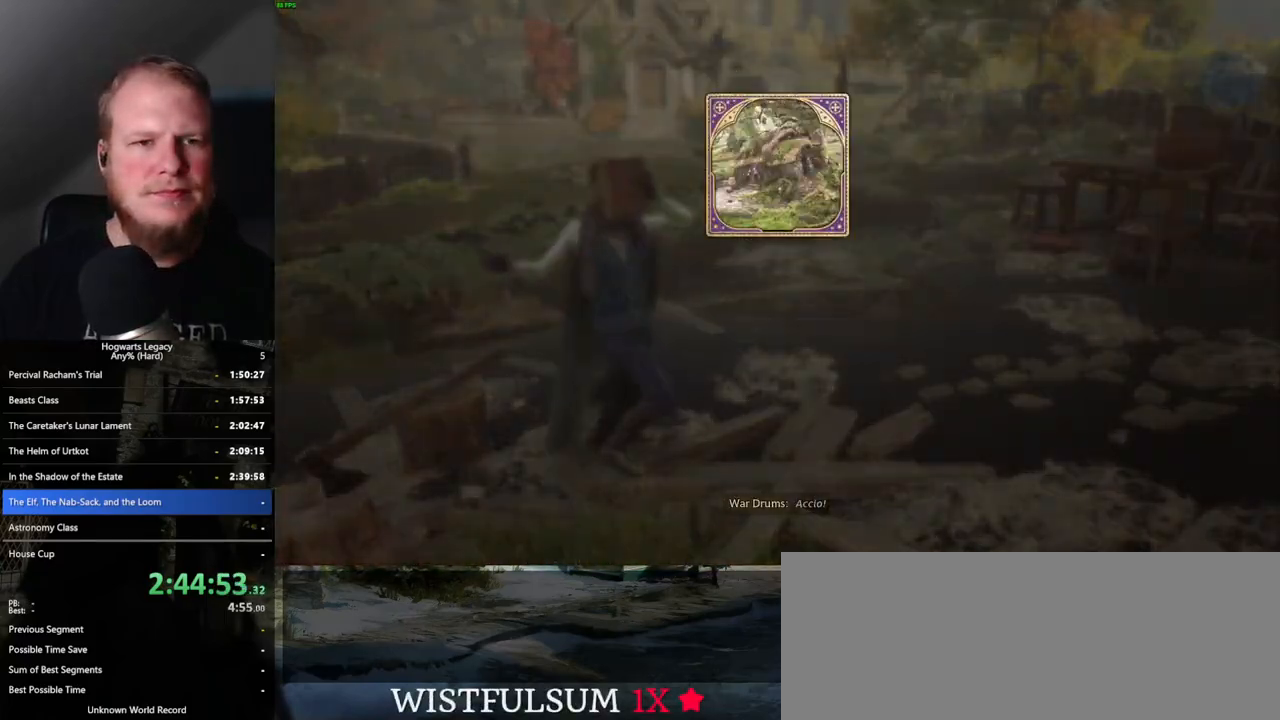
{"keys": ["space", "w"], "mouse": [], "events": [[100, "space", "up"], [200, "space", "down"], [317, "space", "up"], [383, "space", "down"], [483, "w", "down"]]}
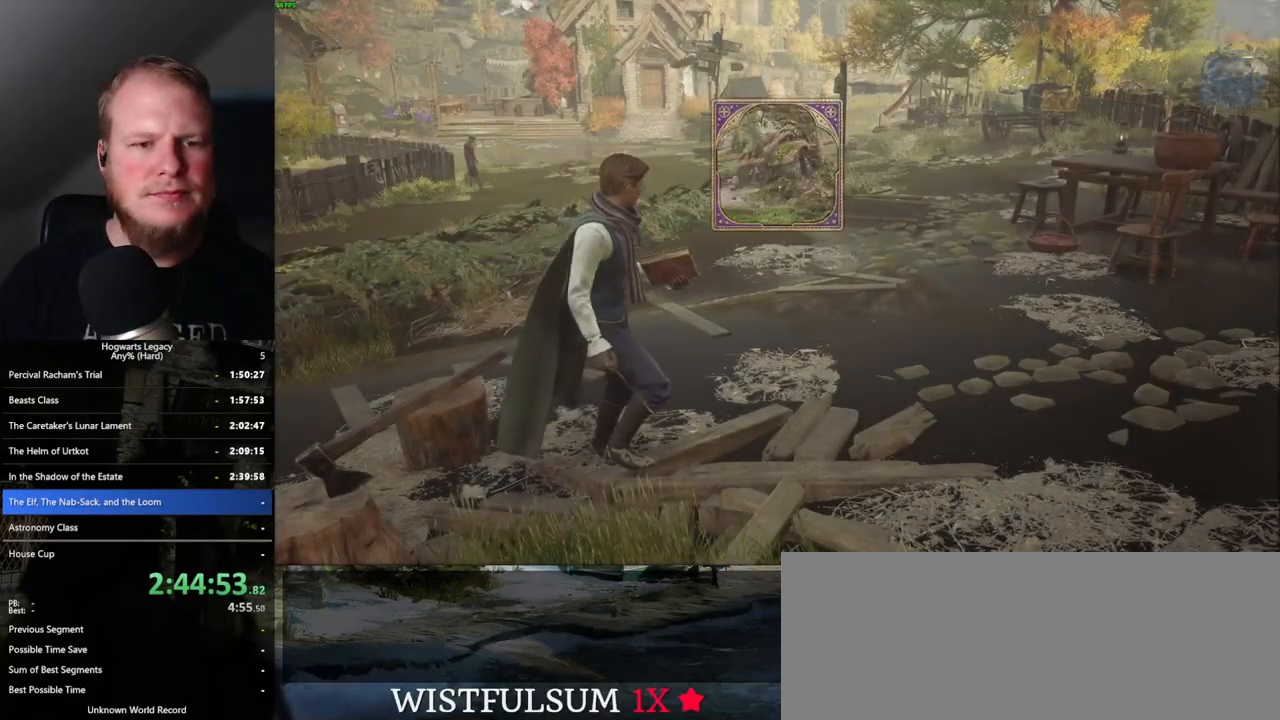
{"keys": ["tab"], "mouse": [], "events": [[17, "space", "up"], [267, "tab", "down"], [367, "w", "up"]]}
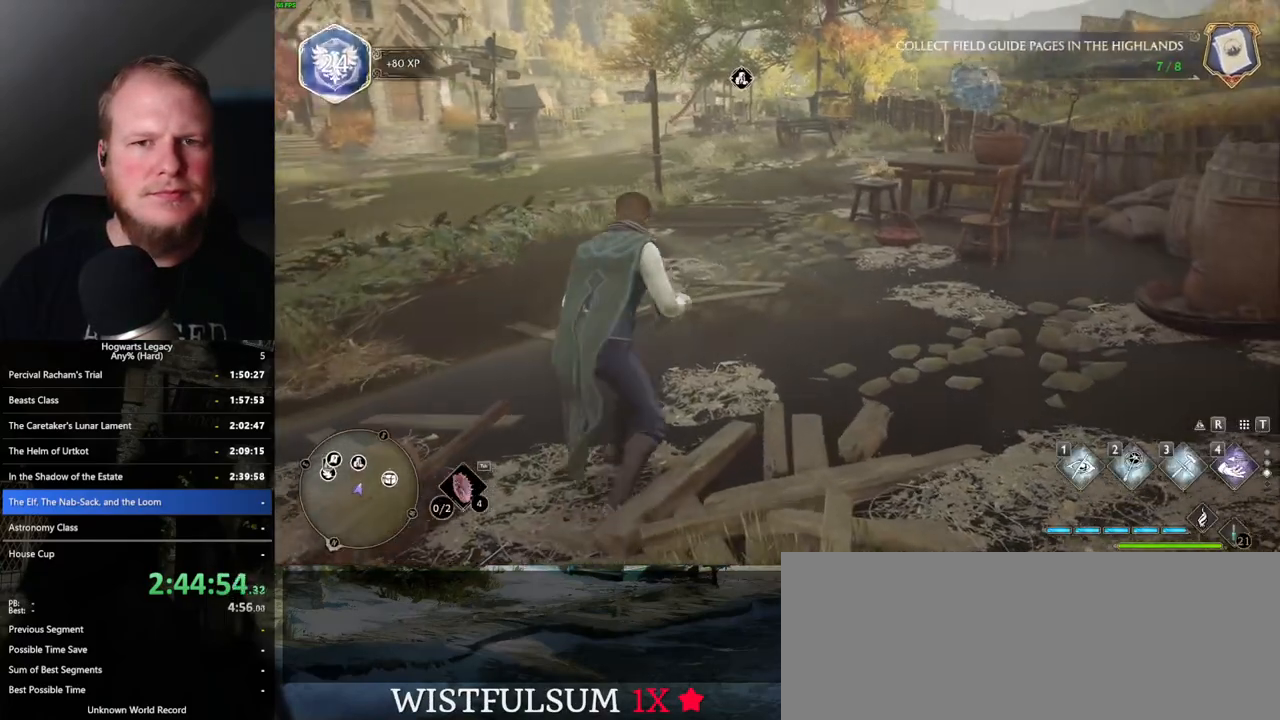
{"keys": ["w"], "mouse": [], "events": [[133, "3", "down"], [250, "3", "up"], [400, "tab", "up"], [500, "w", "down"]]}
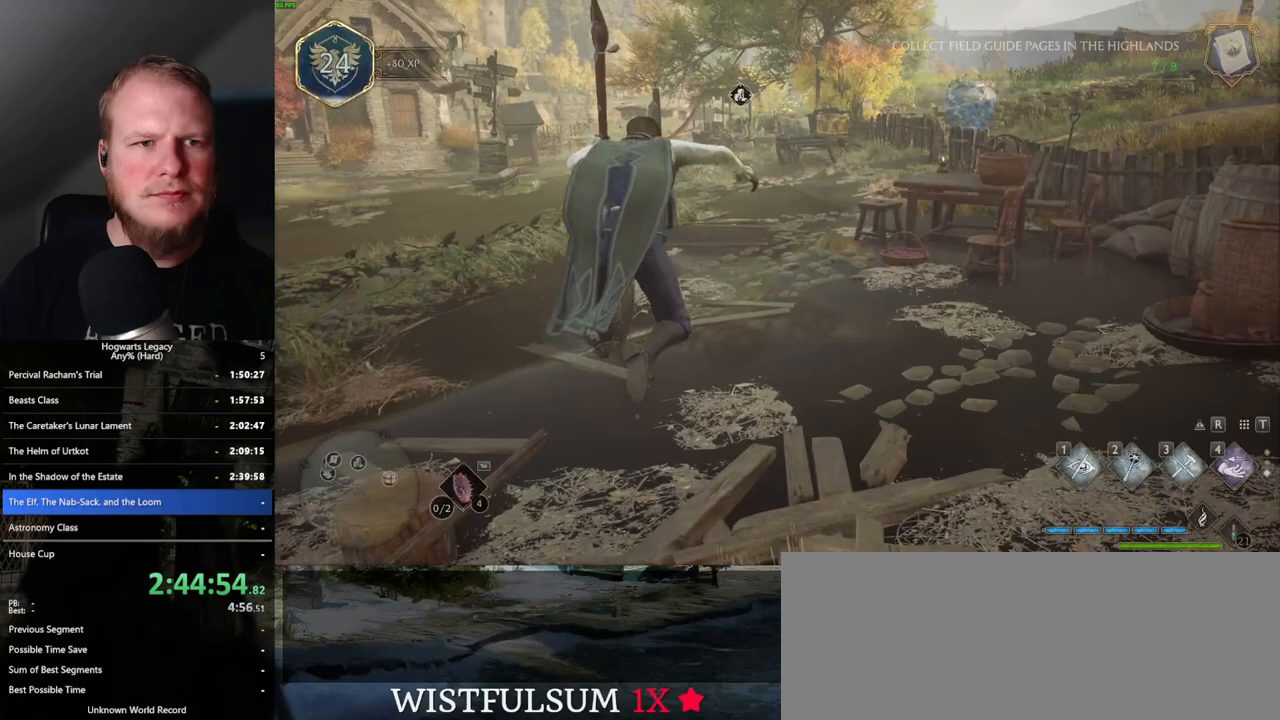
{"keys": ["a", "w"], "mouse": [], "events": [[383, "a", "down"]]}
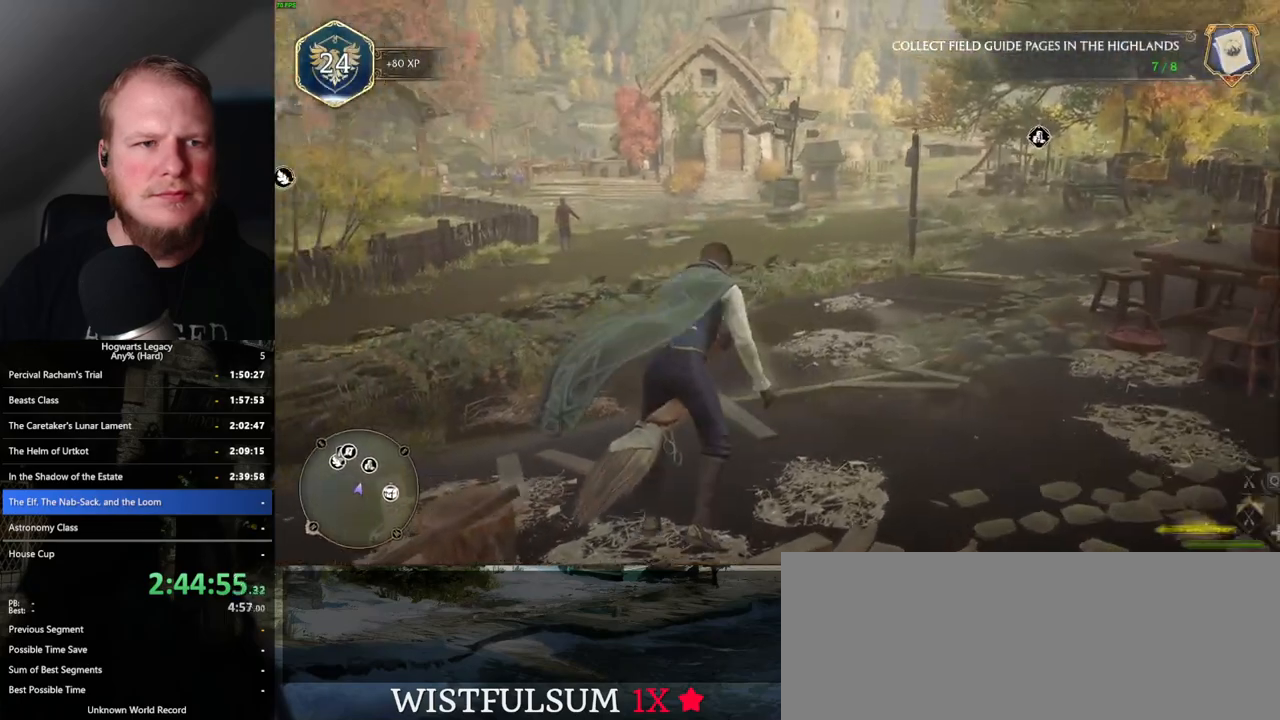
{"keys": ["w"], "mouse": ["left"], "events": [[150, "mouse_left", "down"], [350, "a", "up"]]}
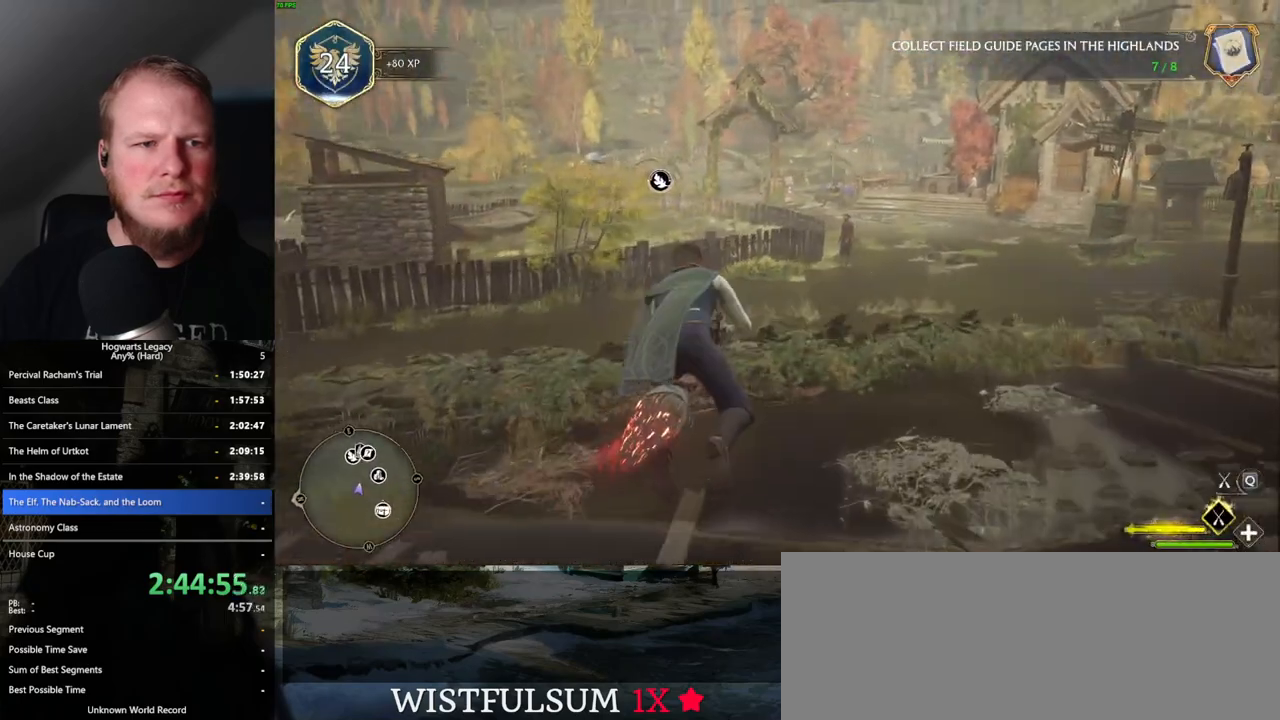
{"keys": ["w"], "mouse": ["left"], "events": [[250, "a", "down"], [467, "a", "up"]]}